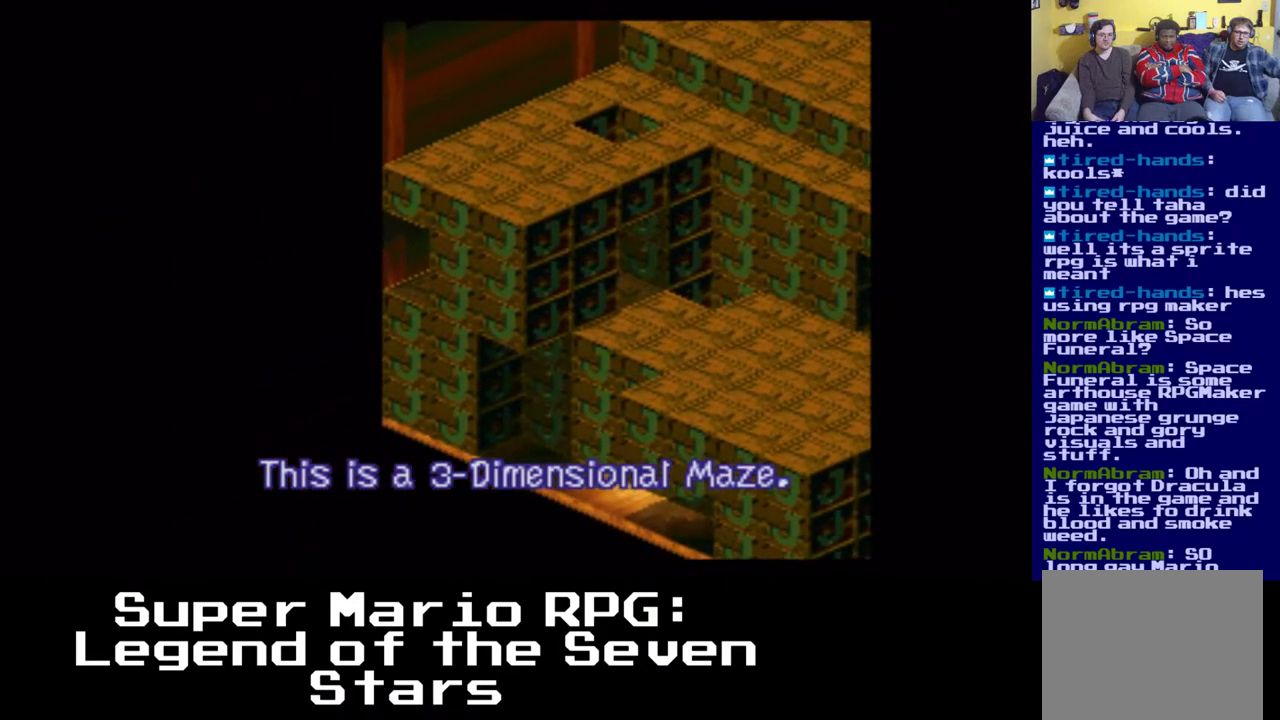
Gameplay with a controller (Xbox layout); each line is a JSON object with the inputs held at the frame after it (dt_ms = milliseconds from this image to that frame). "events" lists button and stick changes between this image and that frame as [ms after this image, input, new state], when the widget could be followed in between. Not read: DPAD_DOWN DPAD_UP.
{"dt_ms": 500, "buttons": ["A", "X"], "left_stick": "center", "right_stick": "center", "events": [[100, "A", "down"], [100, "DPAD_LEFT", "up"], [283, "DPAD_RIGHT", "down"], [450, "DPAD_RIGHT", "up"]]}
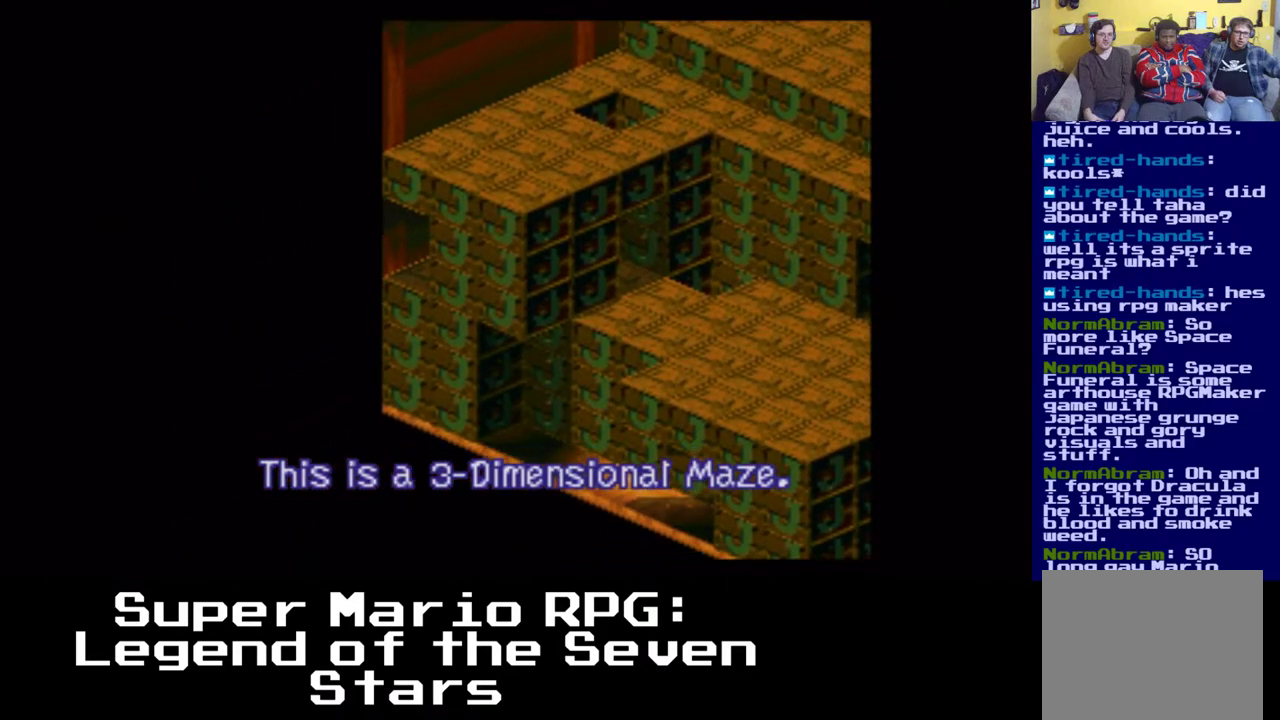
{"dt_ms": 1000, "buttons": ["DPAD_RIGHT"], "left_stick": "center", "right_stick": "center", "events": [[17, "DPAD_RIGHT", "down"], [50, "A", "up"], [517, "X", "up"]]}
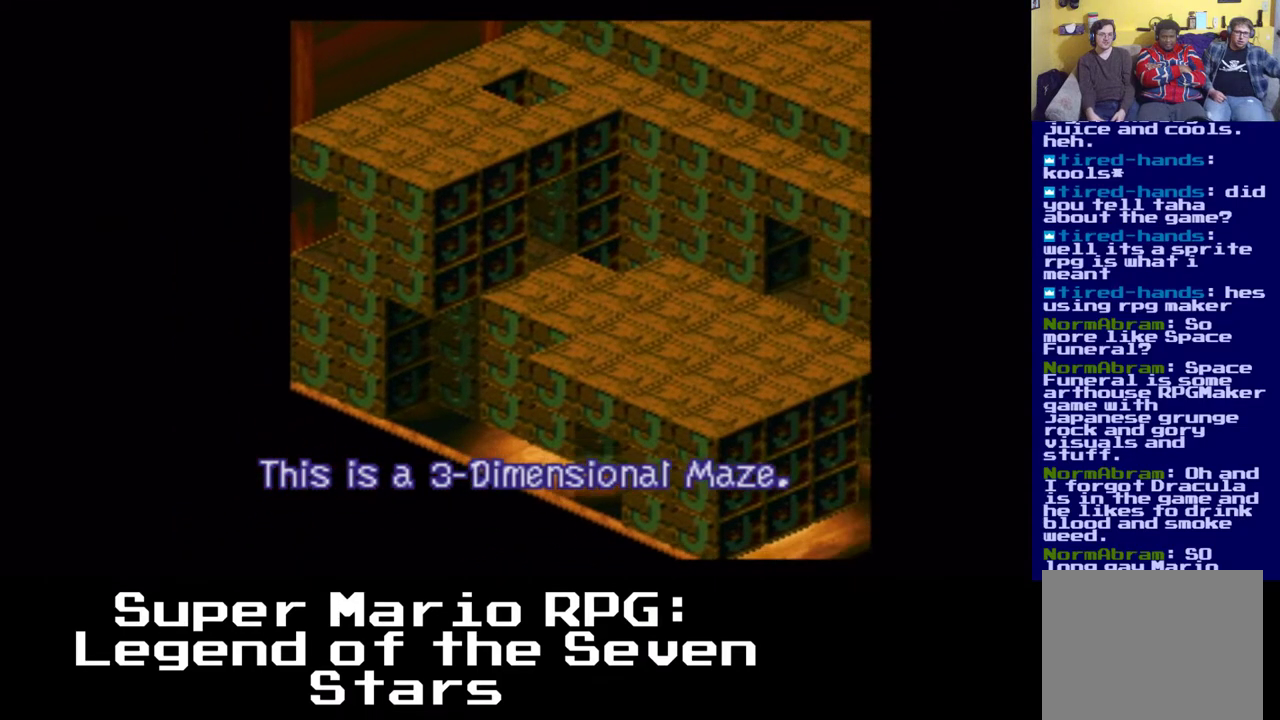
{"dt_ms": 500, "buttons": ["X", "DPAD_RIGHT"], "left_stick": "center", "right_stick": "center", "events": [[67, "X", "down"], [300, "DPAD_RIGHT", "up"], [433, "DPAD_RIGHT", "down"]]}
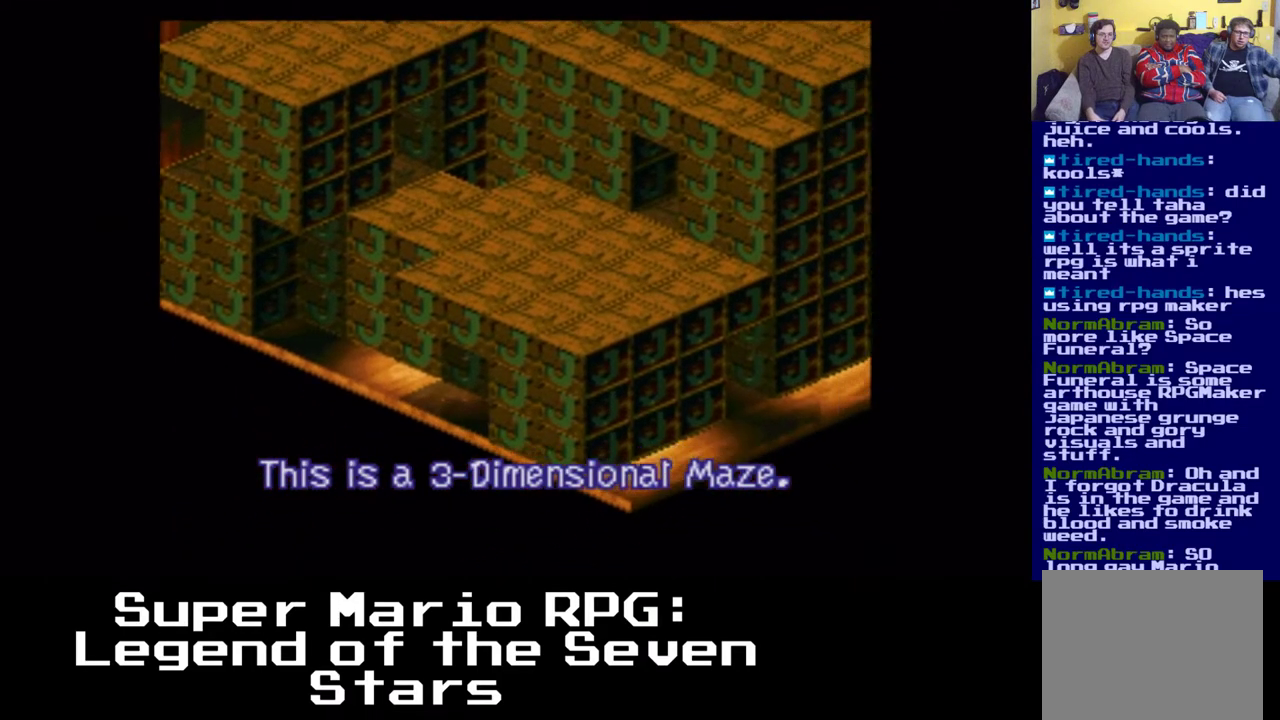
{"dt_ms": 500, "buttons": ["X", "DPAD_RIGHT"], "left_stick": "center", "right_stick": "center", "events": []}
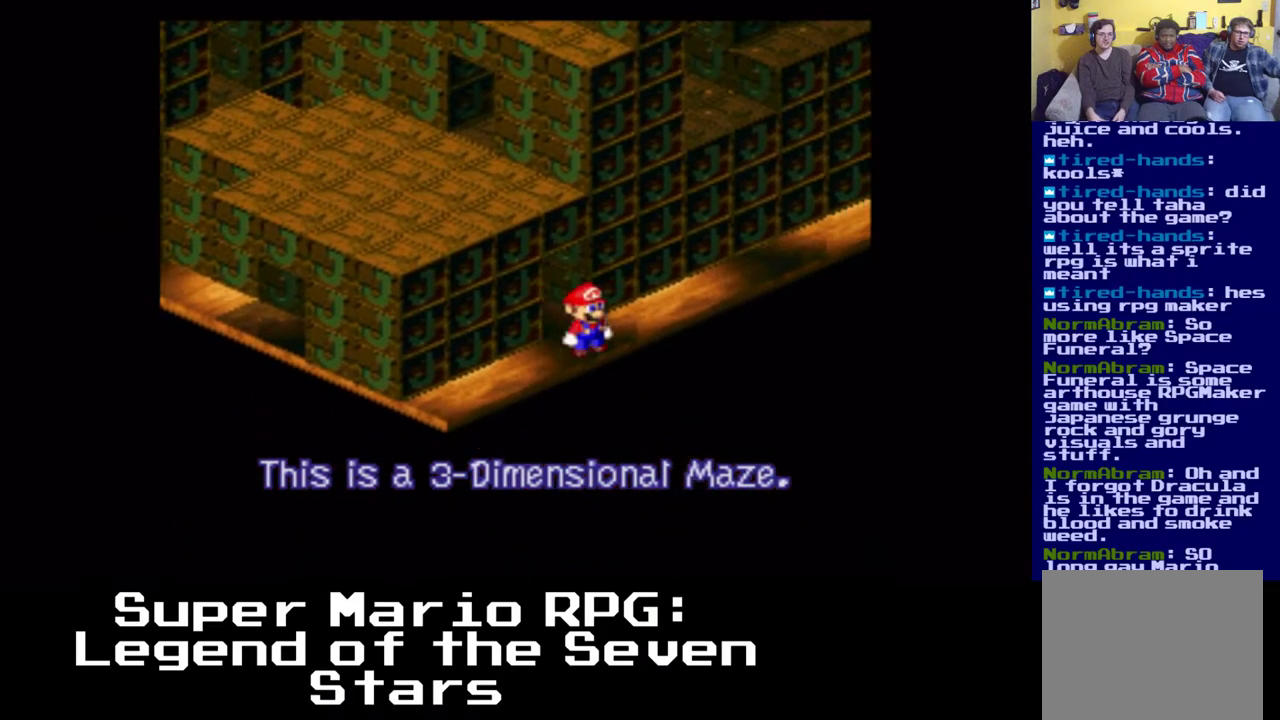
{"dt_ms": 500, "buttons": ["X", "DPAD_LEFT"], "left_stick": "center", "right_stick": "center", "events": [[100, "DPAD_RIGHT", "up"], [133, "DPAD_LEFT", "down"]]}
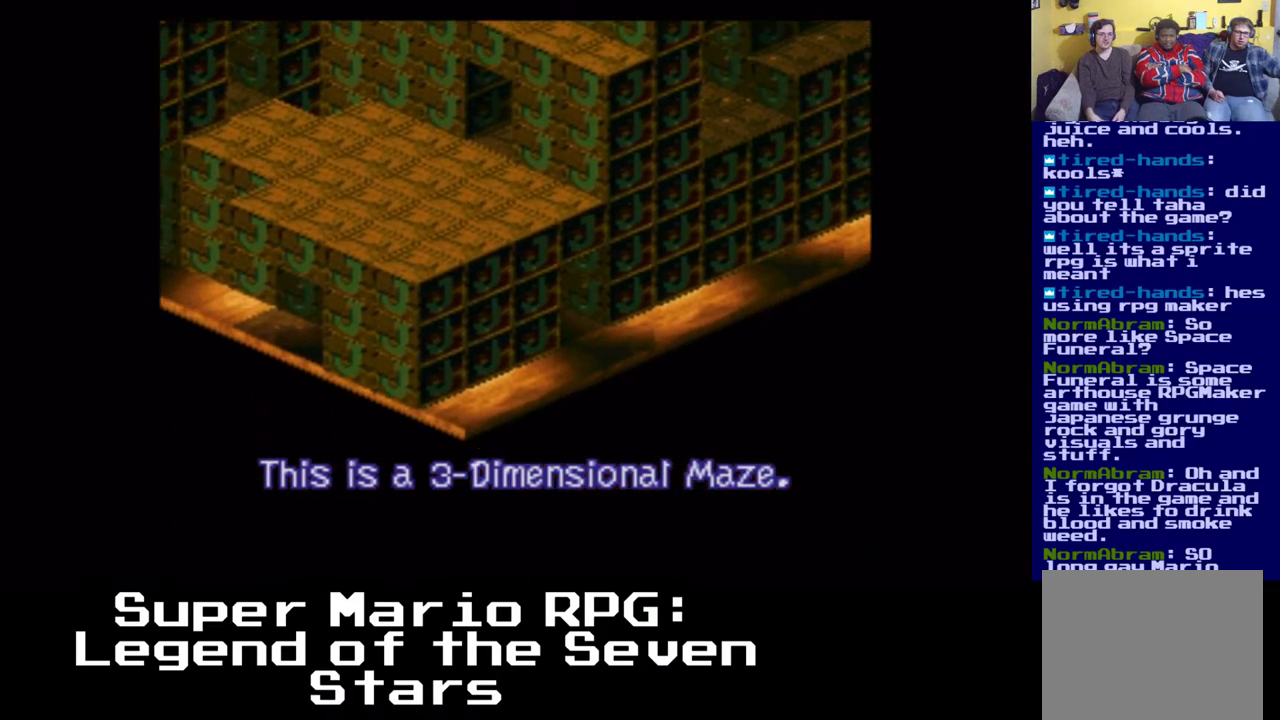
{"dt_ms": 500, "buttons": ["X", "DPAD_LEFT"], "left_stick": "center", "right_stick": "center", "events": []}
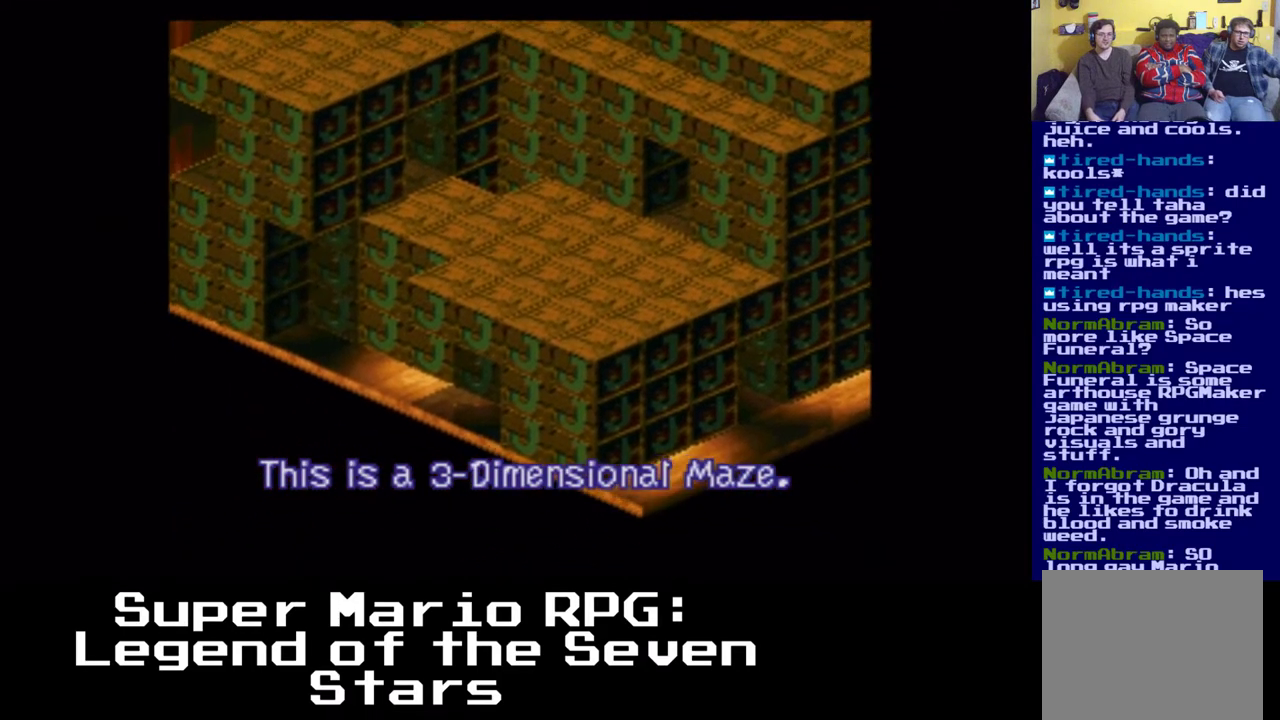
{"dt_ms": 500, "buttons": ["X", "DPAD_LEFT"], "left_stick": "center", "right_stick": "center", "events": []}
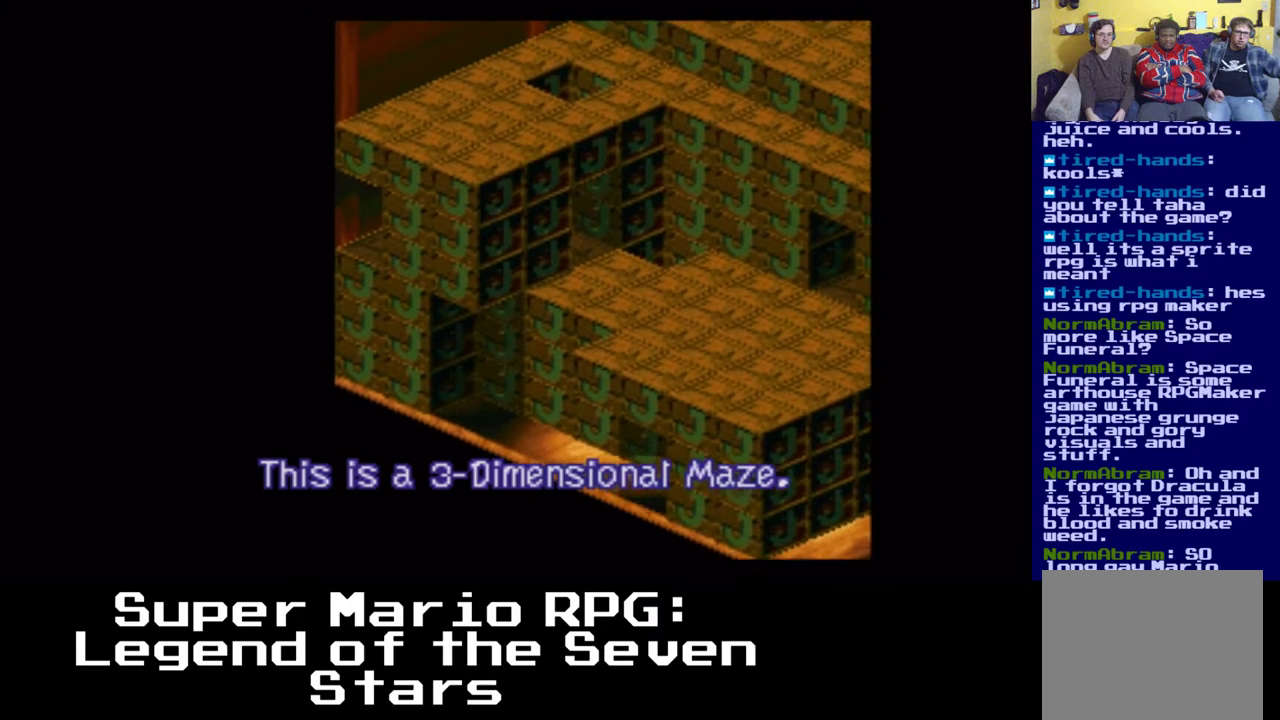
{"dt_ms": 500, "buttons": ["X", "DPAD_RIGHT"], "left_stick": "center", "right_stick": "center", "events": [[100, "DPAD_LEFT", "up"], [300, "DPAD_RIGHT", "down"]]}
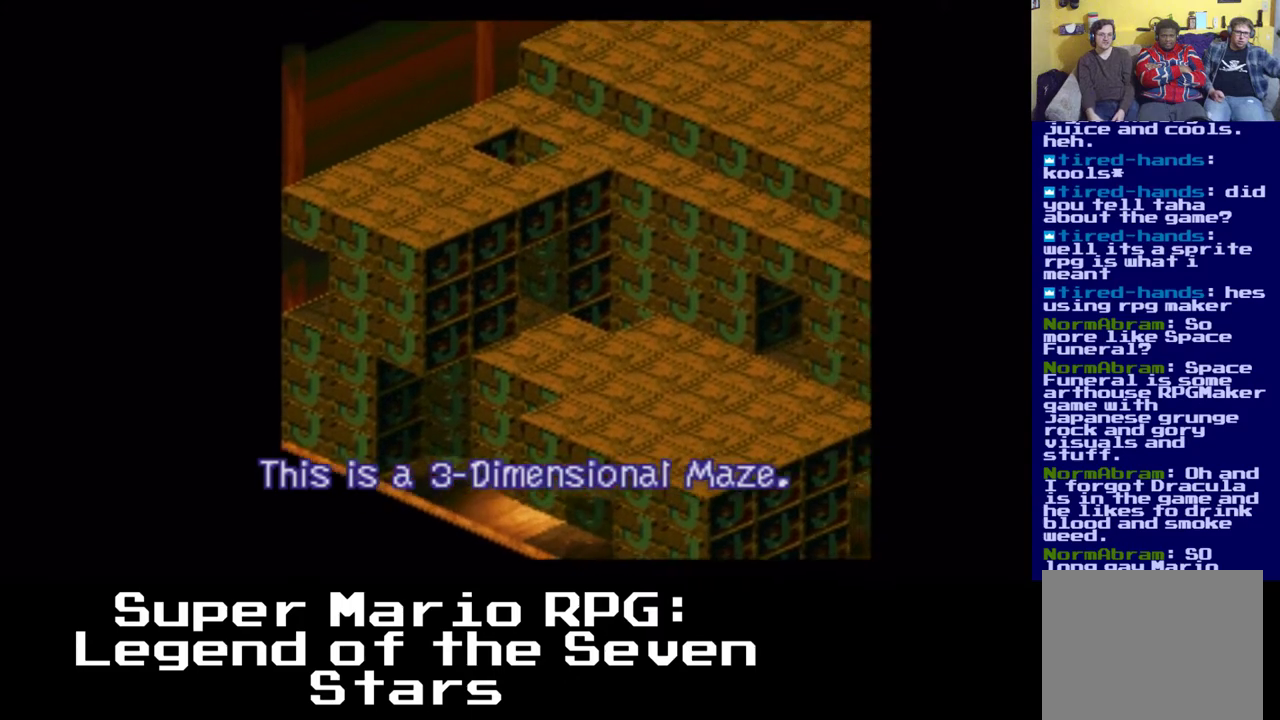
{"dt_ms": 500, "buttons": ["X", "DPAD_RIGHT"], "left_stick": "center", "right_stick": "center", "events": []}
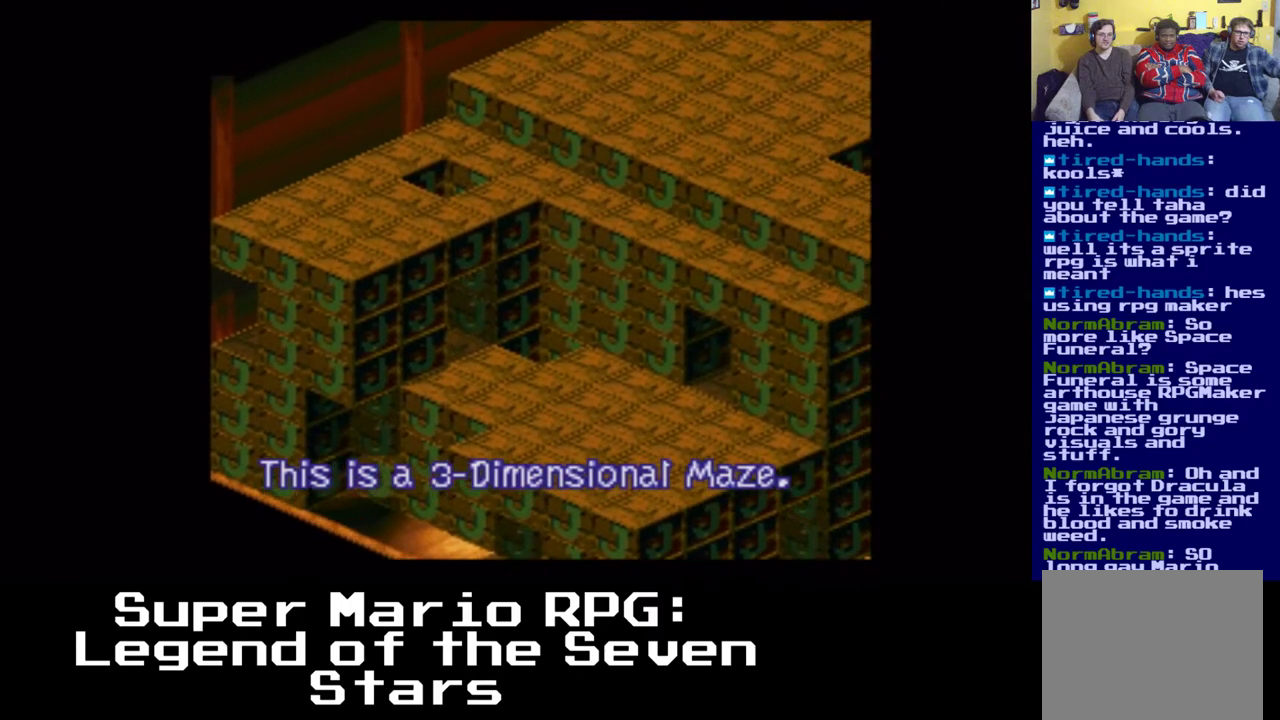
{"dt_ms": 500, "buttons": ["A", "X", "DPAD_RIGHT"], "left_stick": "center", "right_stick": "center", "events": [[83, "DPAD_RIGHT", "up"], [150, "A", "down"], [367, "DPAD_RIGHT", "down"]]}
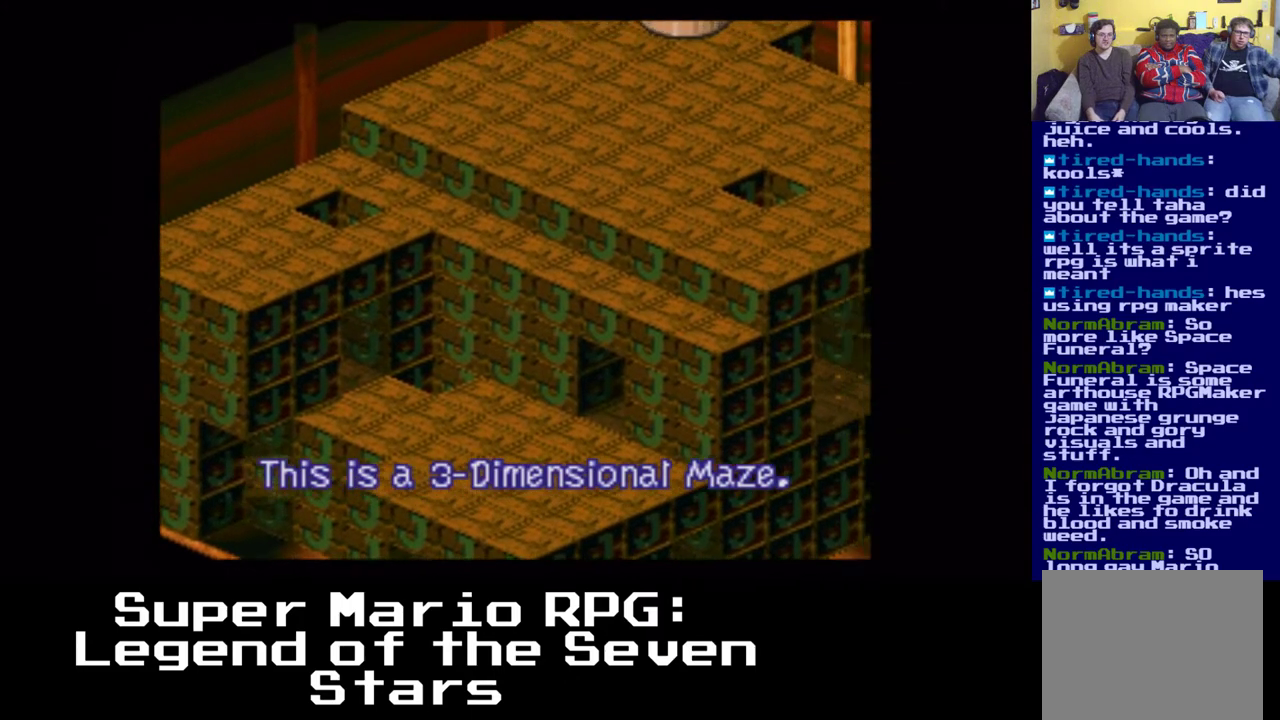
{"dt_ms": 500, "buttons": ["X", "DPAD_RIGHT"], "left_stick": "center", "right_stick": "center", "events": [[100, "A", "up"]]}
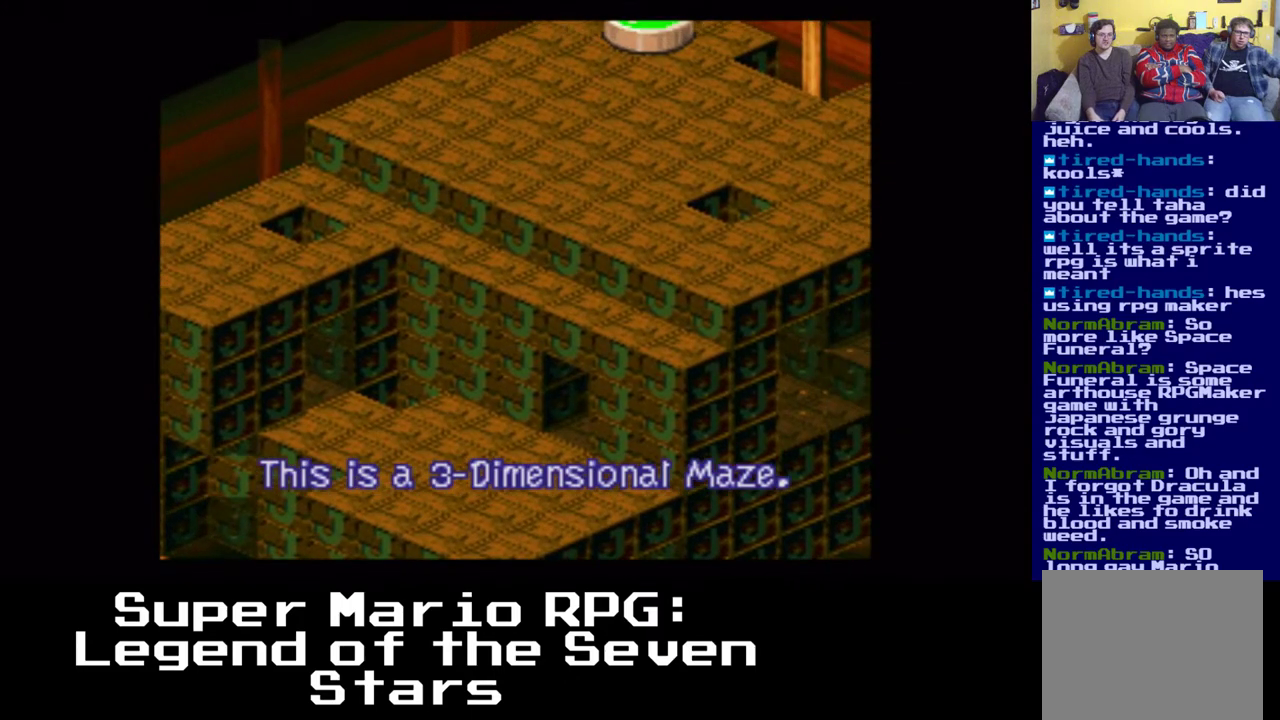
{"dt_ms": 500, "buttons": ["A", "X", "DPAD_RIGHT"], "left_stick": "center", "right_stick": "center", "events": [[50, "A", "down"]]}
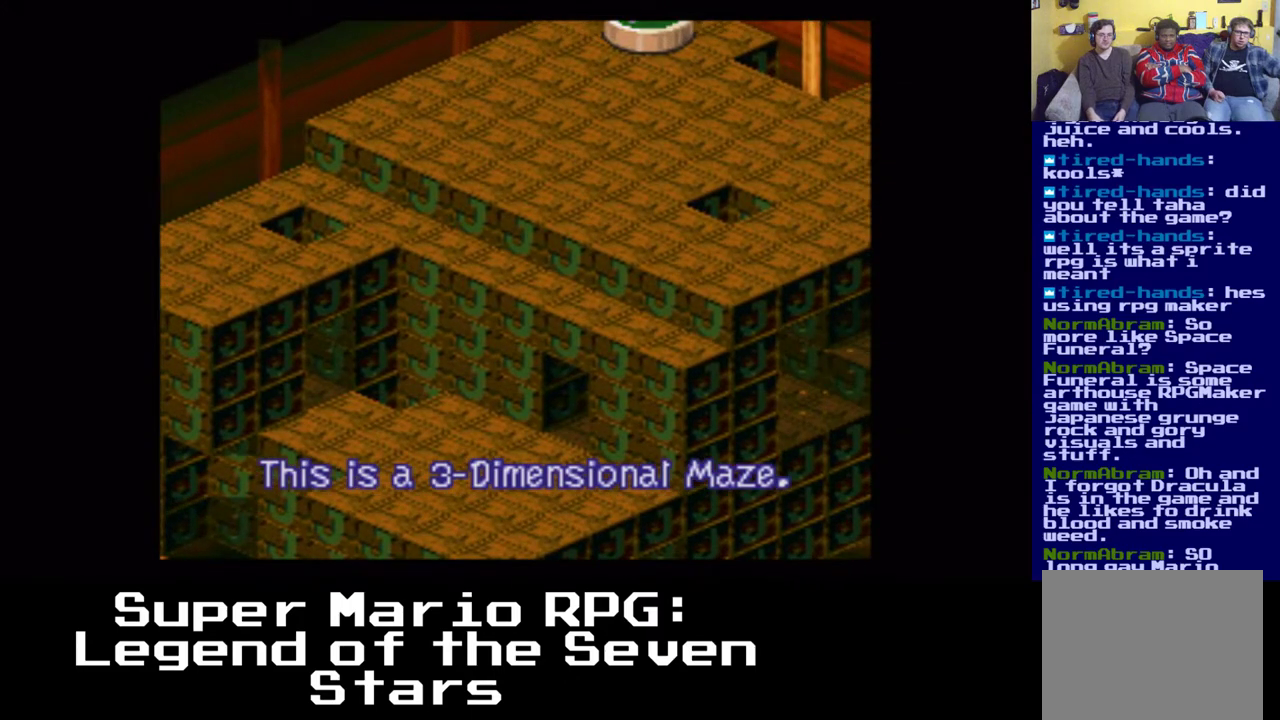
{"dt_ms": 500, "buttons": ["X", "DPAD_RIGHT"], "left_stick": "center", "right_stick": "center", "events": [[17, "A", "up"]]}
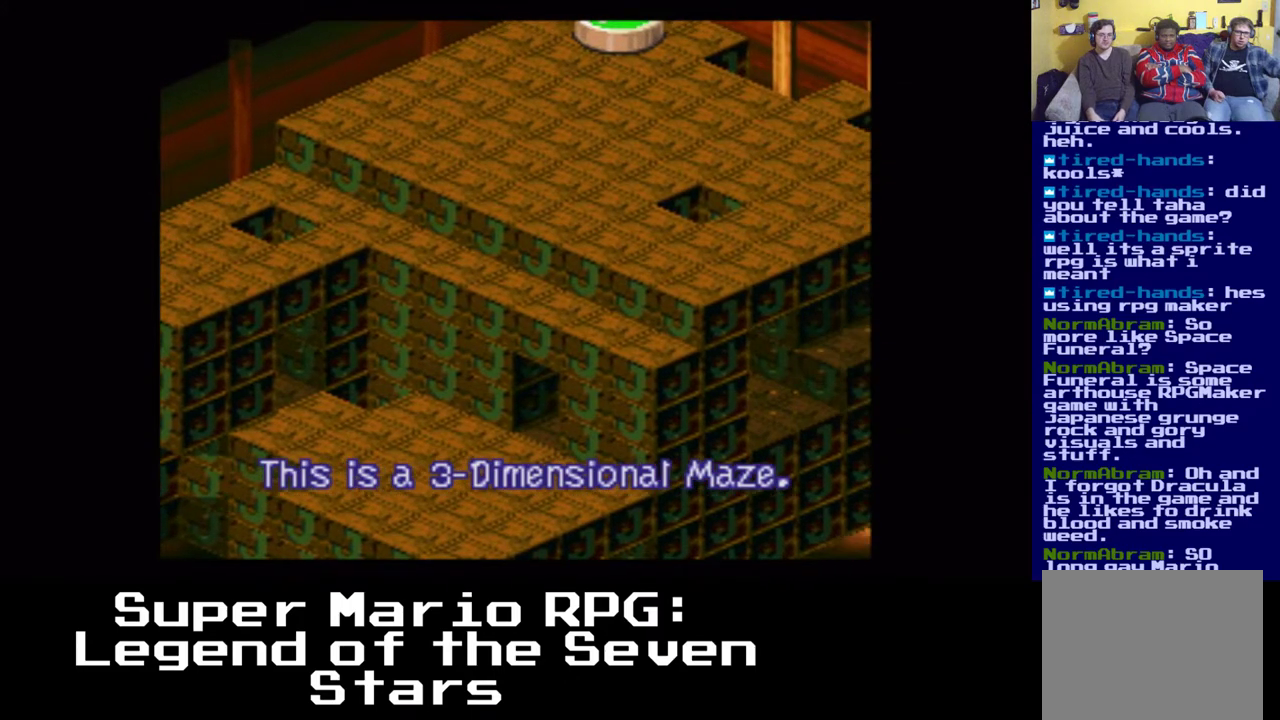
{"dt_ms": 500, "buttons": ["X"], "left_stick": "center", "right_stick": "center", "events": [[167, "DPAD_RIGHT", "up"], [300, "DPAD_LEFT", "down"], [383, "DPAD_LEFT", "up"]]}
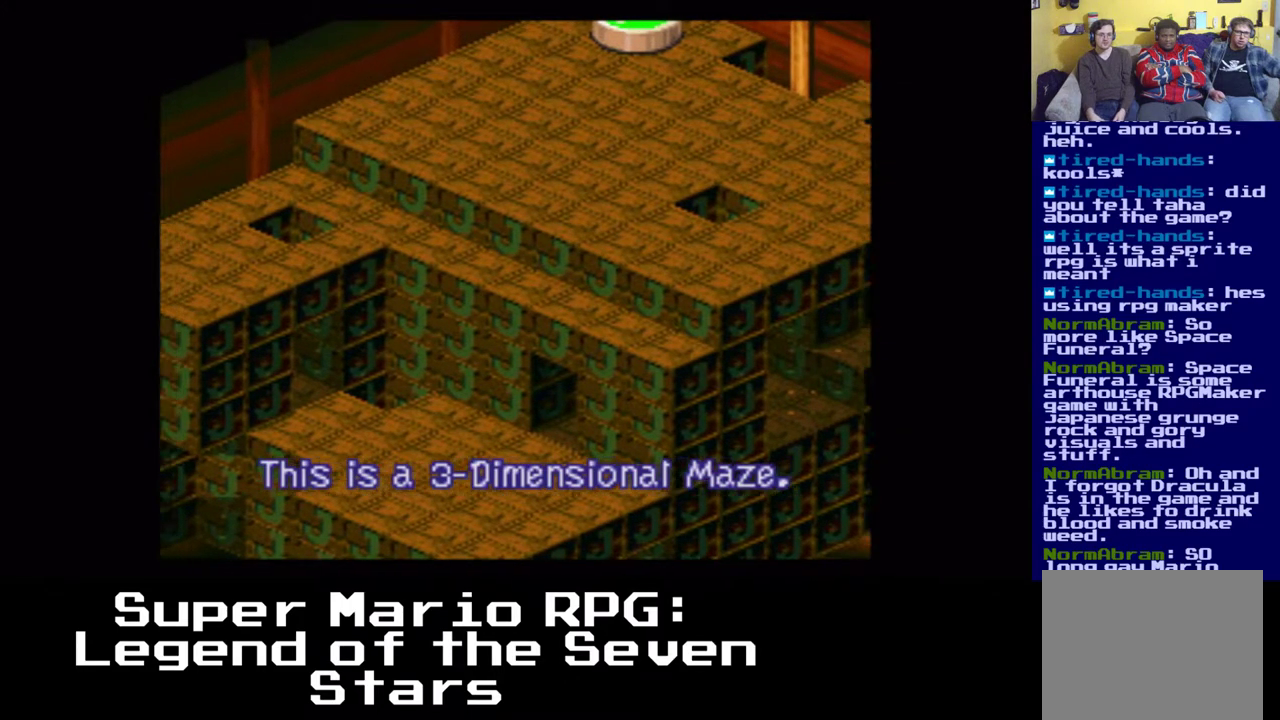
{"dt_ms": 500, "buttons": ["X", "DPAD_LEFT"], "left_stick": "center", "right_stick": "center", "events": [[83, "DPAD_LEFT", "down"]]}
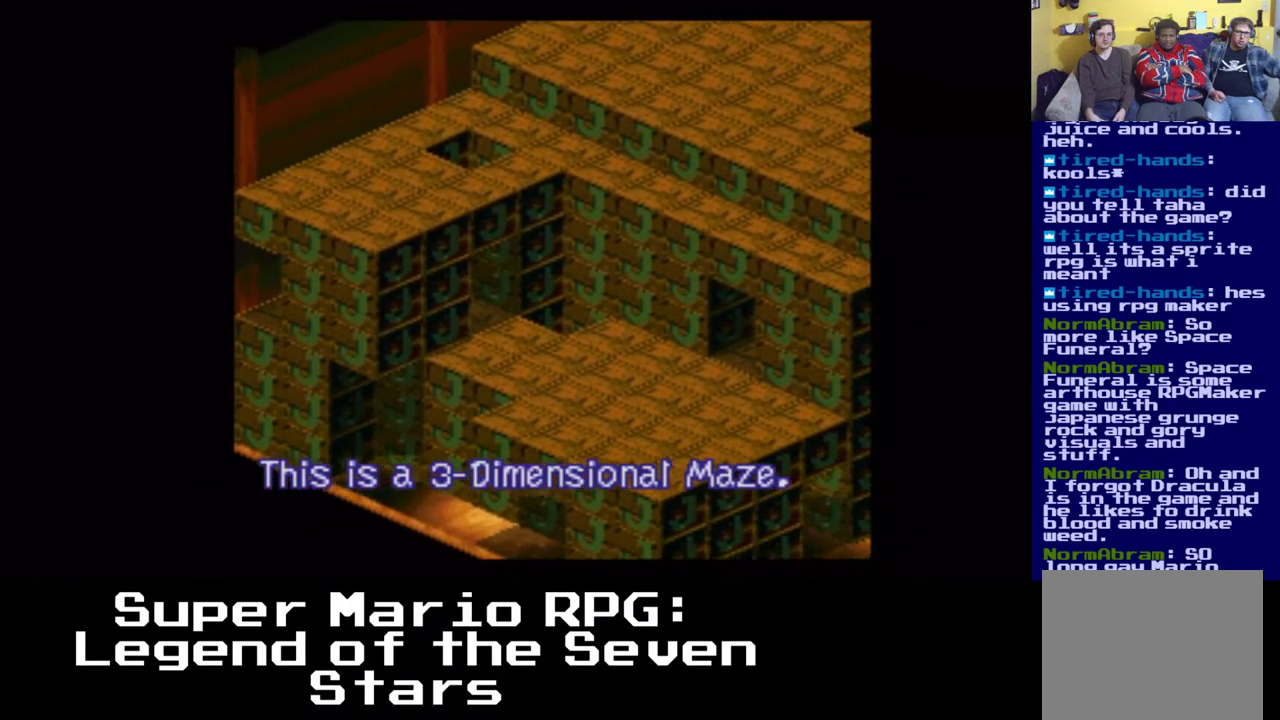
{"dt_ms": 500, "buttons": ["X", "DPAD_LEFT"], "left_stick": "center", "right_stick": "center", "events": []}
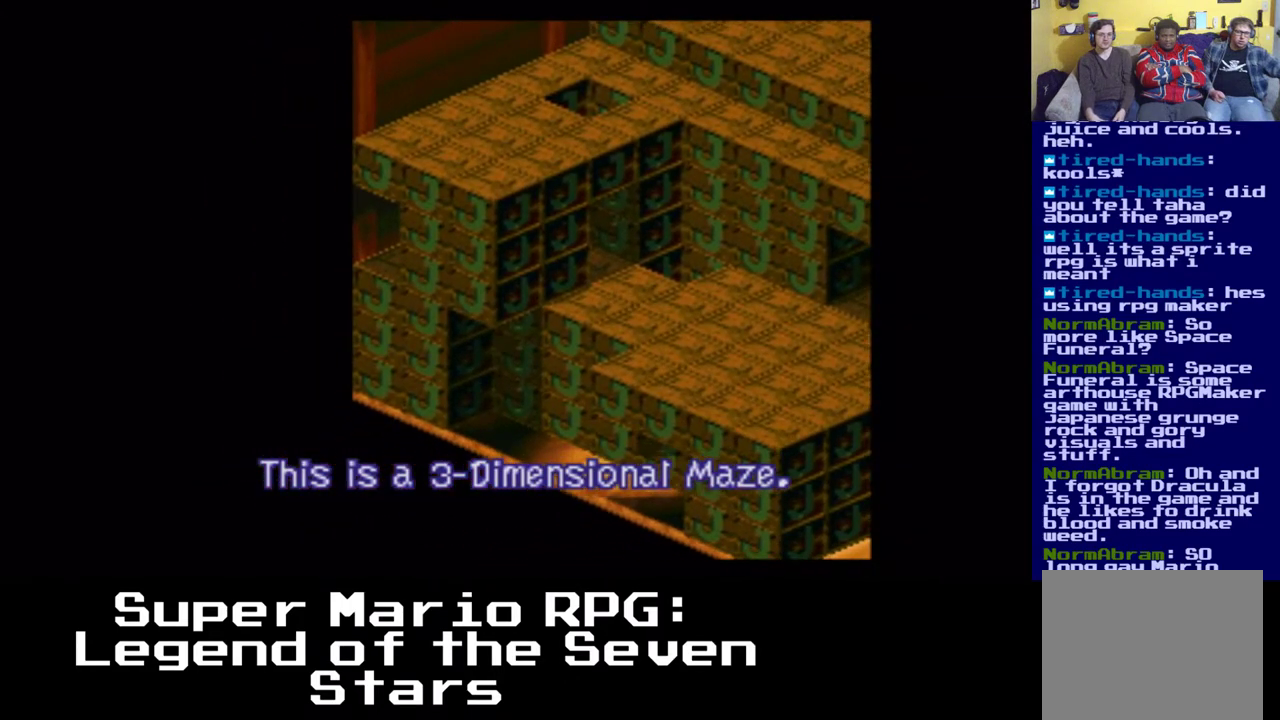
{"dt_ms": 500, "buttons": ["X", "DPAD_RIGHT"], "left_stick": "center", "right_stick": "center", "events": [[17, "DPAD_LEFT", "up"], [117, "DPAD_RIGHT", "down"]]}
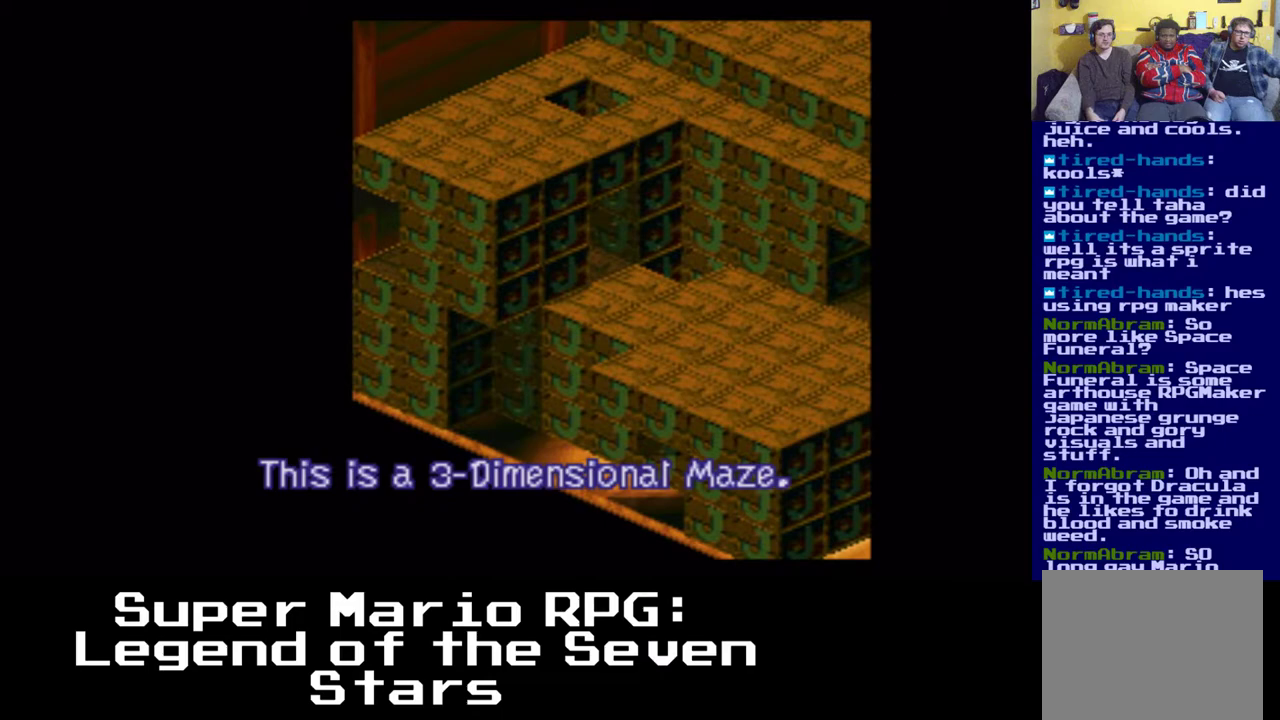
{"dt_ms": 500, "buttons": ["X"], "left_stick": "center", "right_stick": "center", "events": [[383, "DPAD_RIGHT", "up"]]}
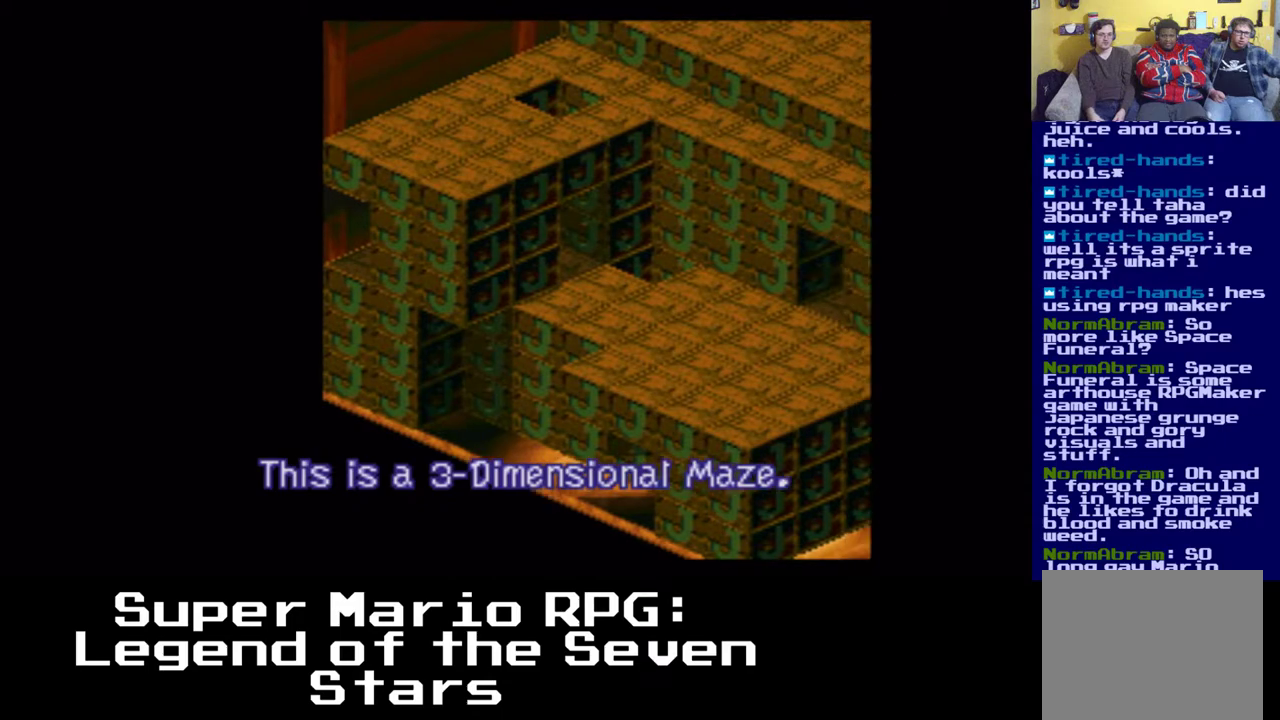
{"dt_ms": 500, "buttons": ["X"], "left_stick": "center", "right_stick": "center", "events": [[33, "DPAD_LEFT", "down"], [417, "DPAD_LEFT", "up"]]}
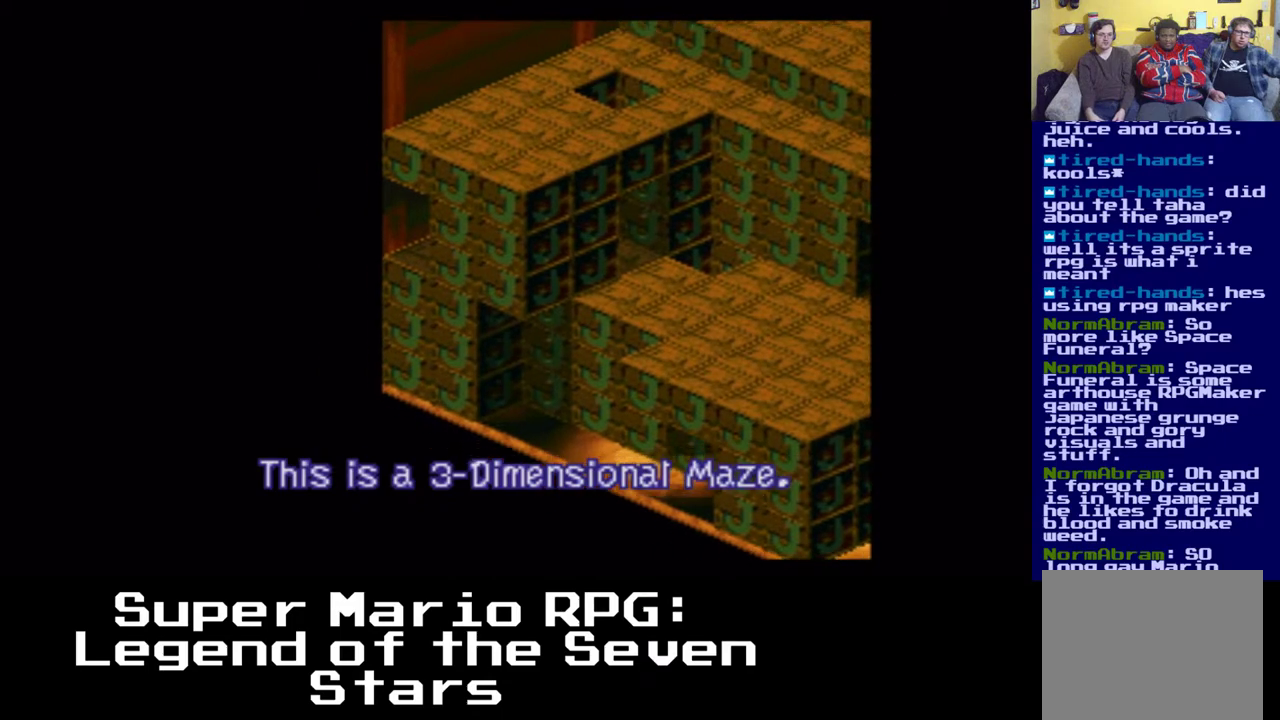
{"dt_ms": 500, "buttons": ["X", "DPAD_RIGHT"], "left_stick": "center", "right_stick": "center", "events": [[117, "DPAD_RIGHT", "down"]]}
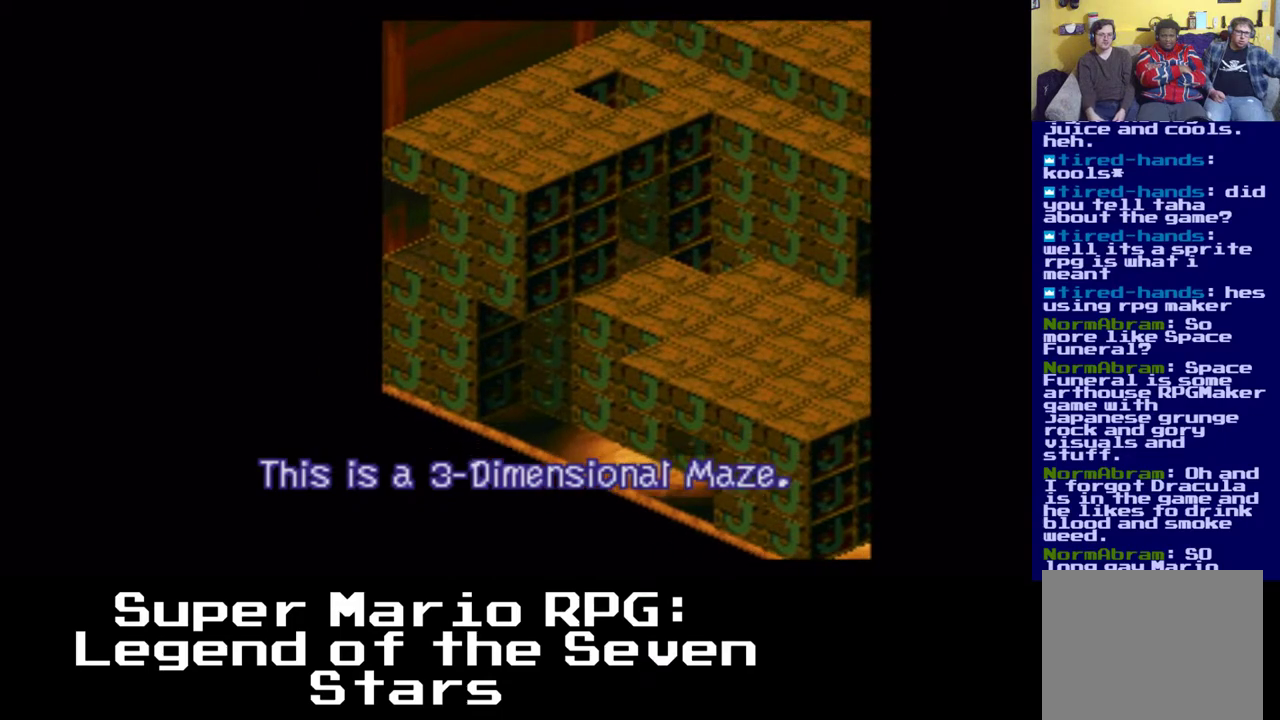
{"dt_ms": 500, "buttons": ["X", "DPAD_RIGHT"], "left_stick": "center", "right_stick": "center", "events": []}
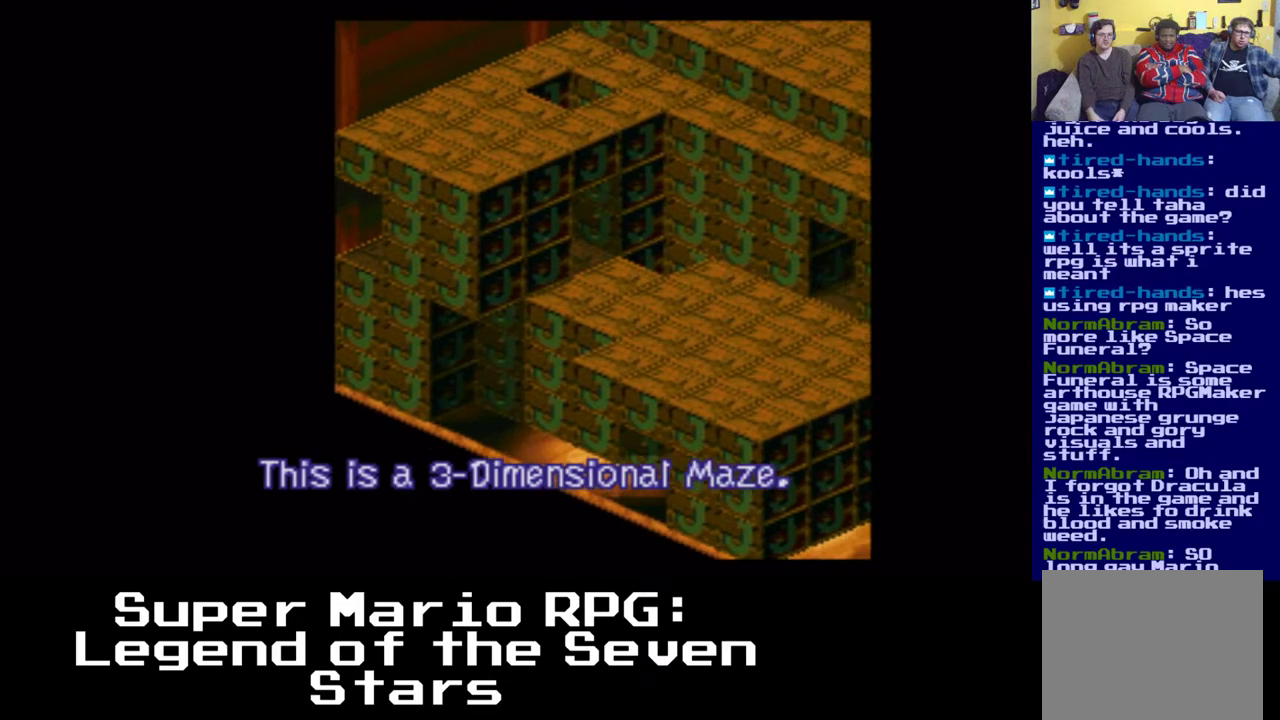
{"dt_ms": 500, "buttons": ["X", "DPAD_LEFT"], "left_stick": "center", "right_stick": "center", "events": [[50, "DPAD_RIGHT", "up"], [333, "DPAD_LEFT", "down"]]}
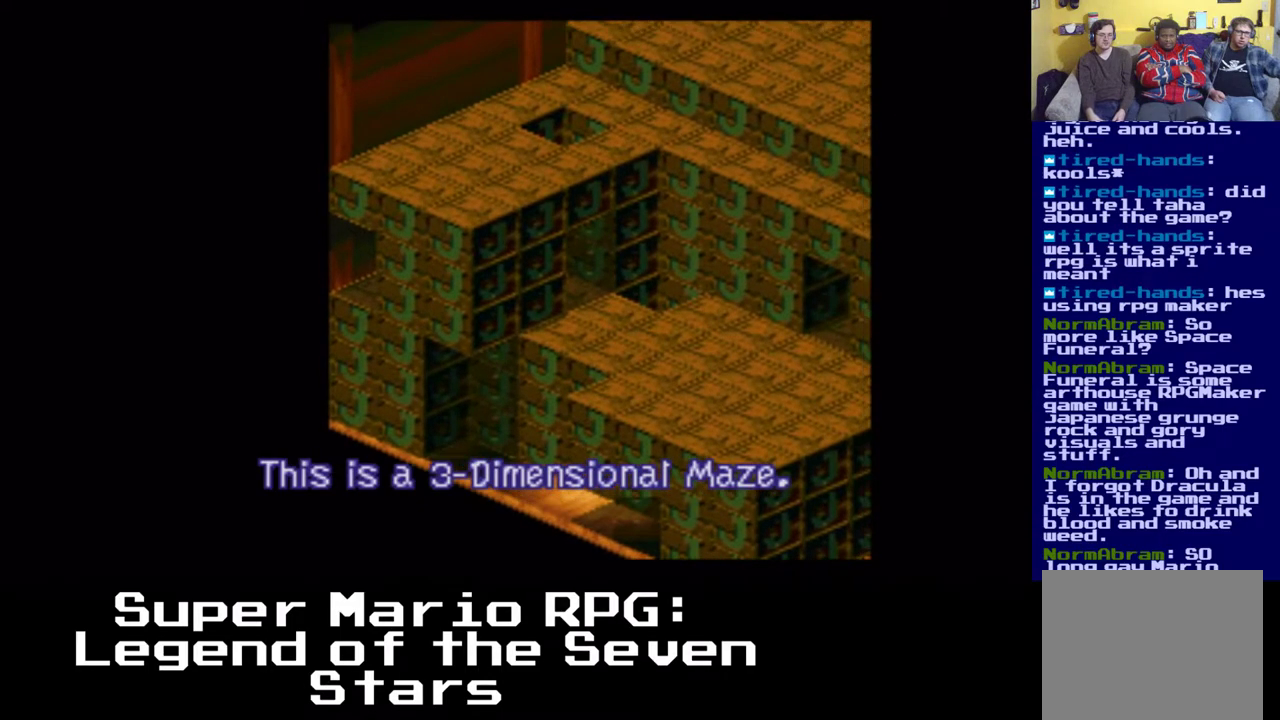
{"dt_ms": 1000, "buttons": ["A", "X", "DPAD_LEFT"], "left_stick": "center", "right_stick": "center"}
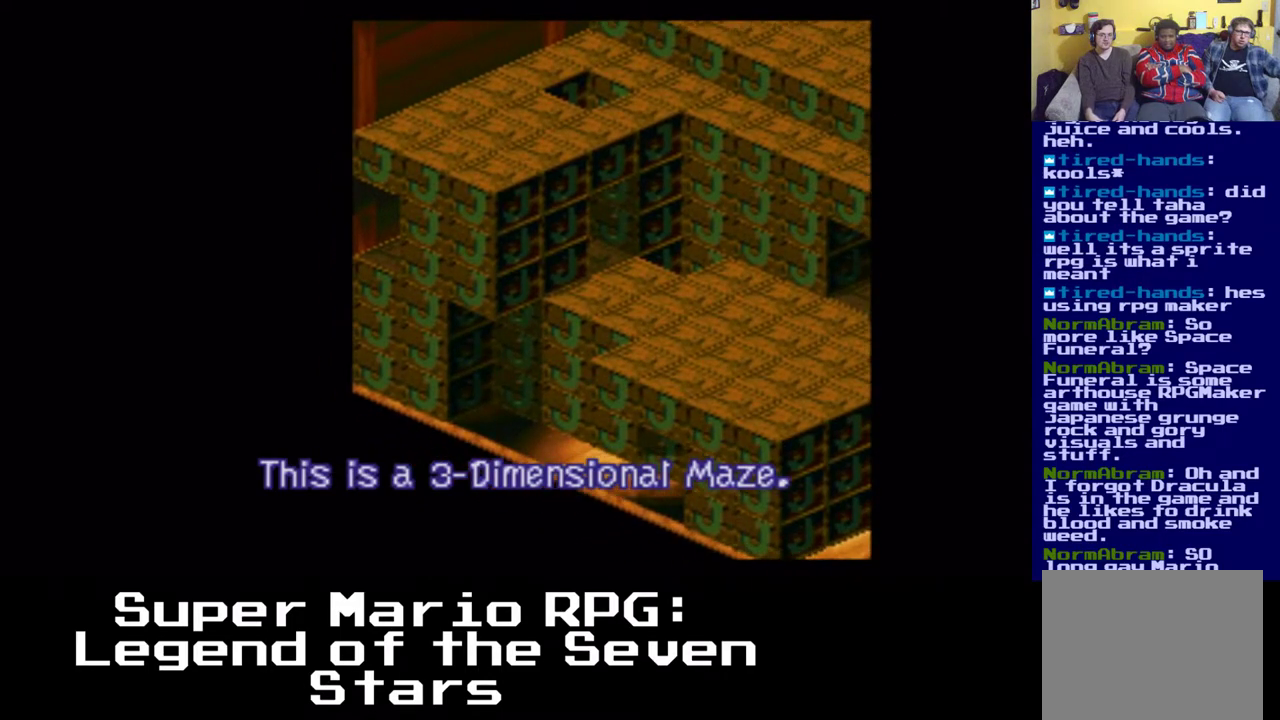
{"dt_ms": 500, "buttons": ["X", "DPAD_RIGHT"], "left_stick": "center", "right_stick": "center", "events": [[317, "A", "up"], [367, "DPAD_LEFT", "up"], [483, "DPAD_RIGHT", "down"]]}
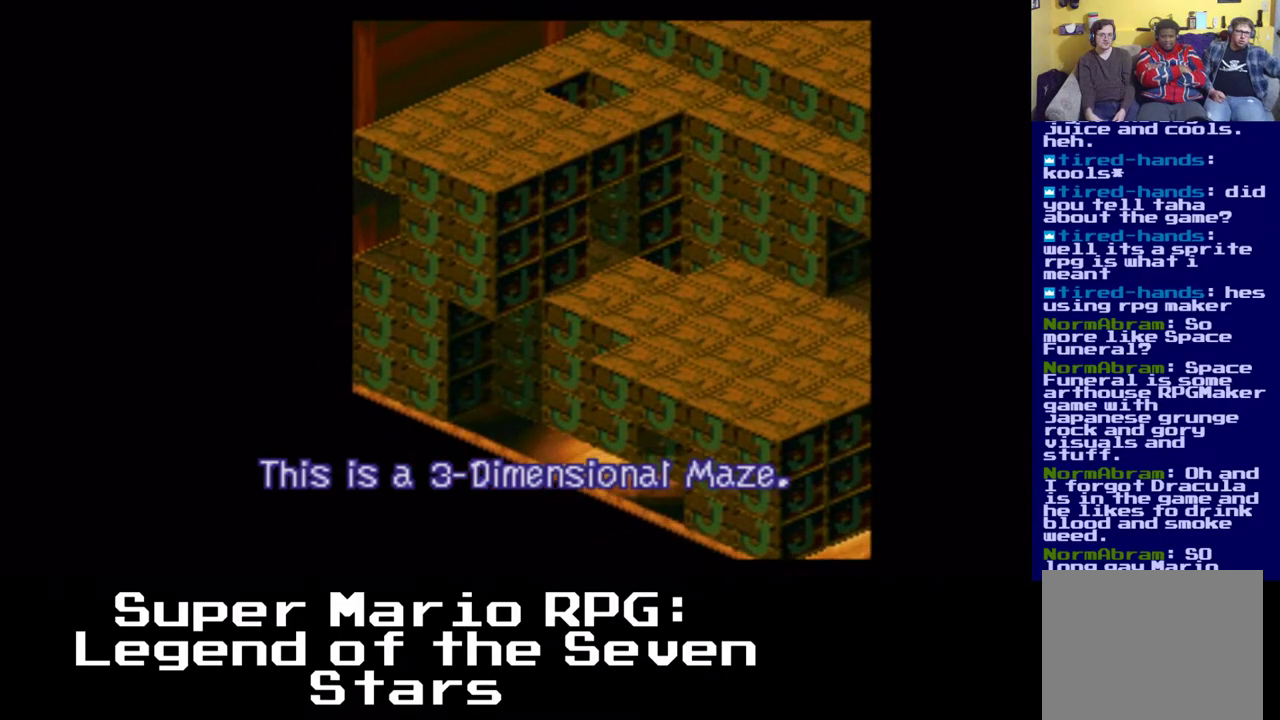
{"dt_ms": 500, "buttons": ["A", "X", "DPAD_RIGHT"], "left_stick": "center", "right_stick": "center", "events": [[333, "A", "down"]]}
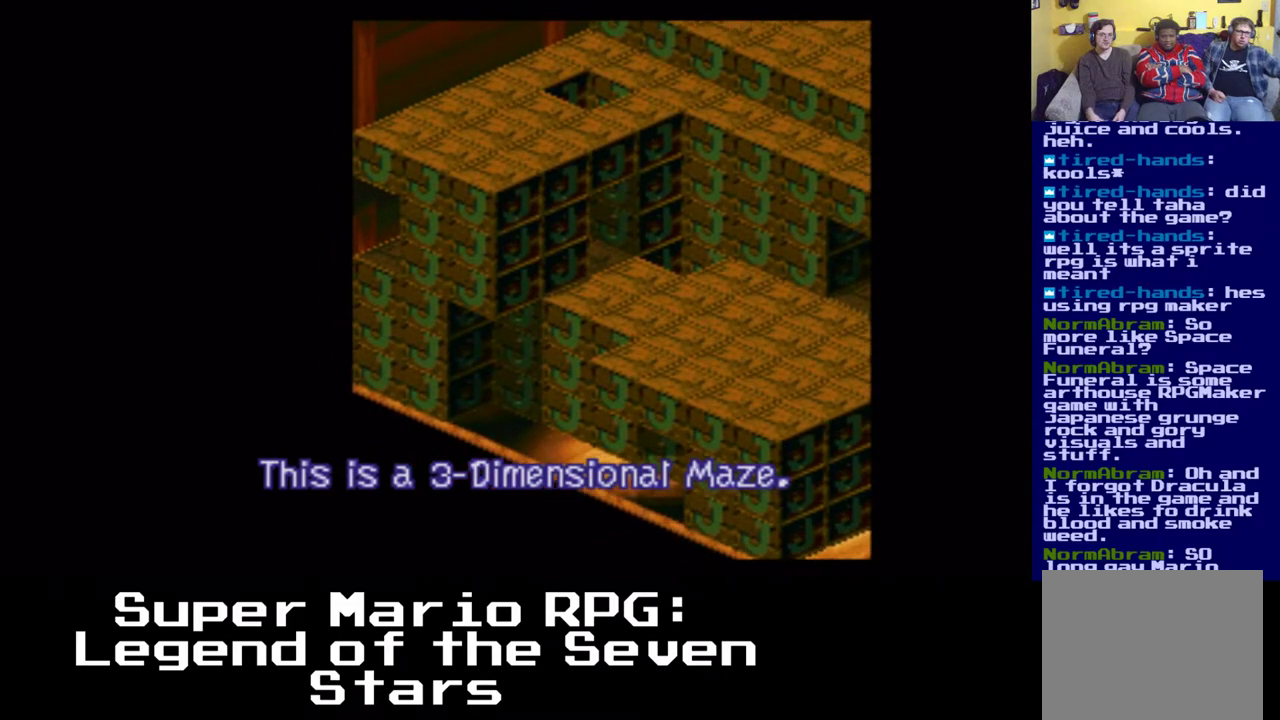
{"dt_ms": 500, "buttons": ["X"], "left_stick": "center", "right_stick": "center", "events": [[250, "A", "up"], [383, "DPAD_RIGHT", "up"]]}
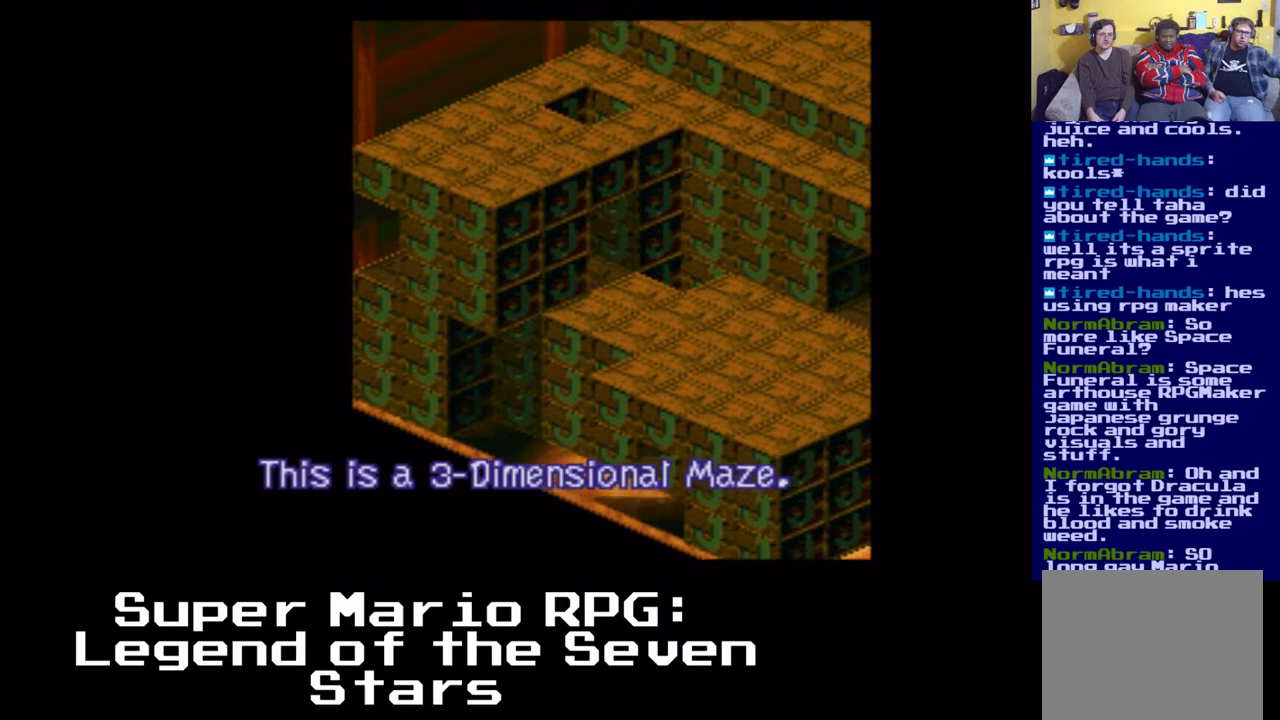
{"dt_ms": 500, "buttons": ["A"], "left_stick": "center", "right_stick": "center", "events": [[233, "X", "up"], [367, "A", "down"]]}
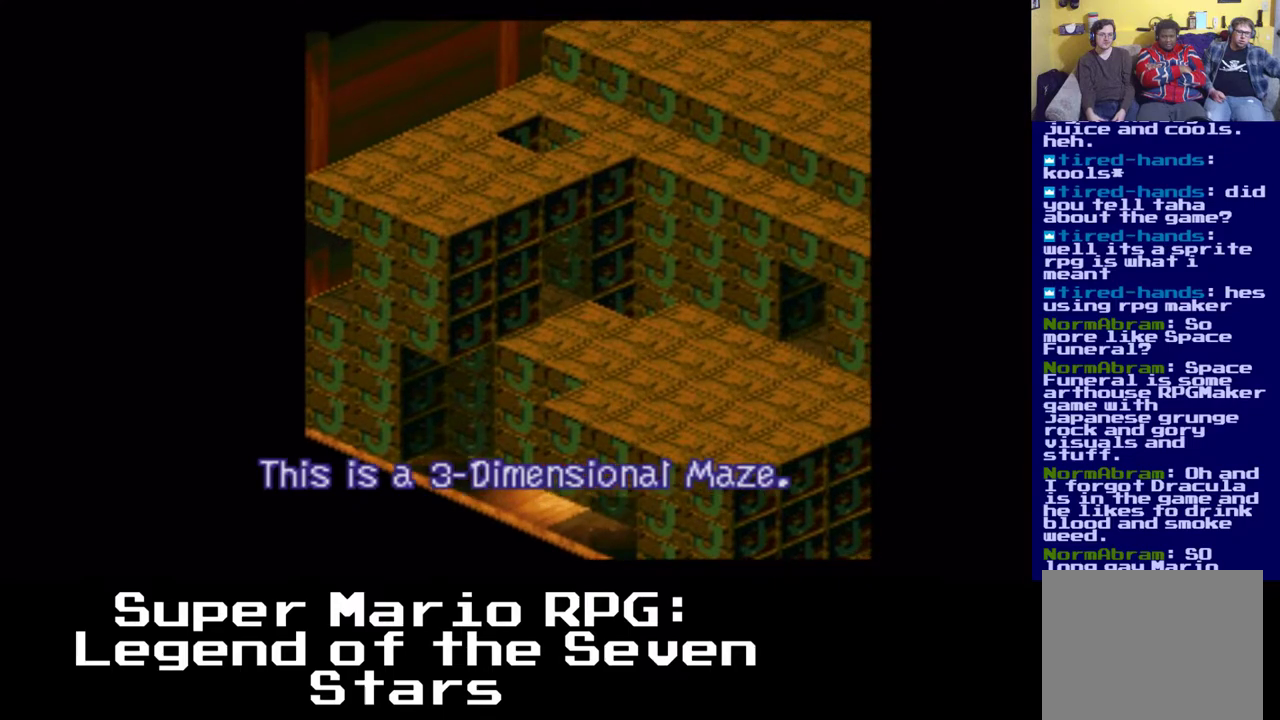
{"dt_ms": 500, "buttons": ["DPAD_RIGHT"], "left_stick": "center", "right_stick": "center", "events": [[17, "DPAD_RIGHT", "down"], [367, "A", "up"]]}
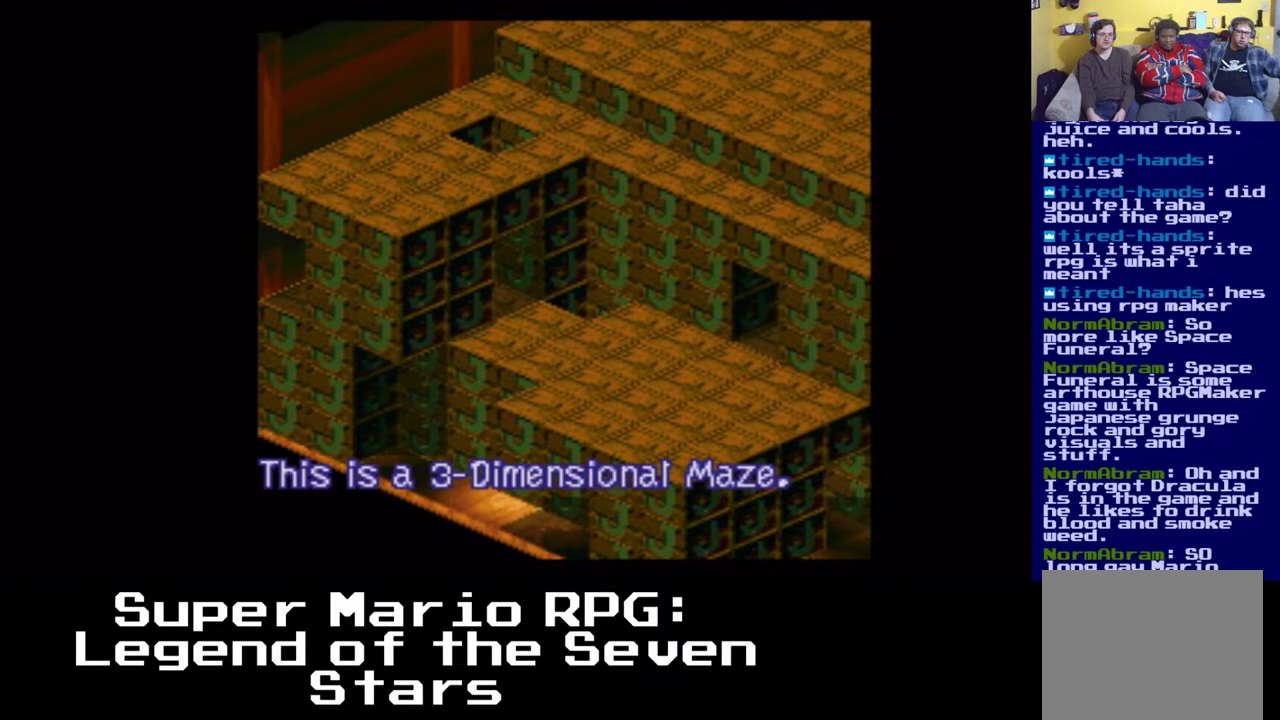
{"dt_ms": 500, "buttons": ["A", "DPAD_LEFT"], "left_stick": "center", "right_stick": "center", "events": [[50, "DPAD_RIGHT", "up"], [150, "A", "down"], [167, "DPAD_RIGHT", "down"], [283, "DPAD_RIGHT", "up"], [483, "DPAD_LEFT", "down"]]}